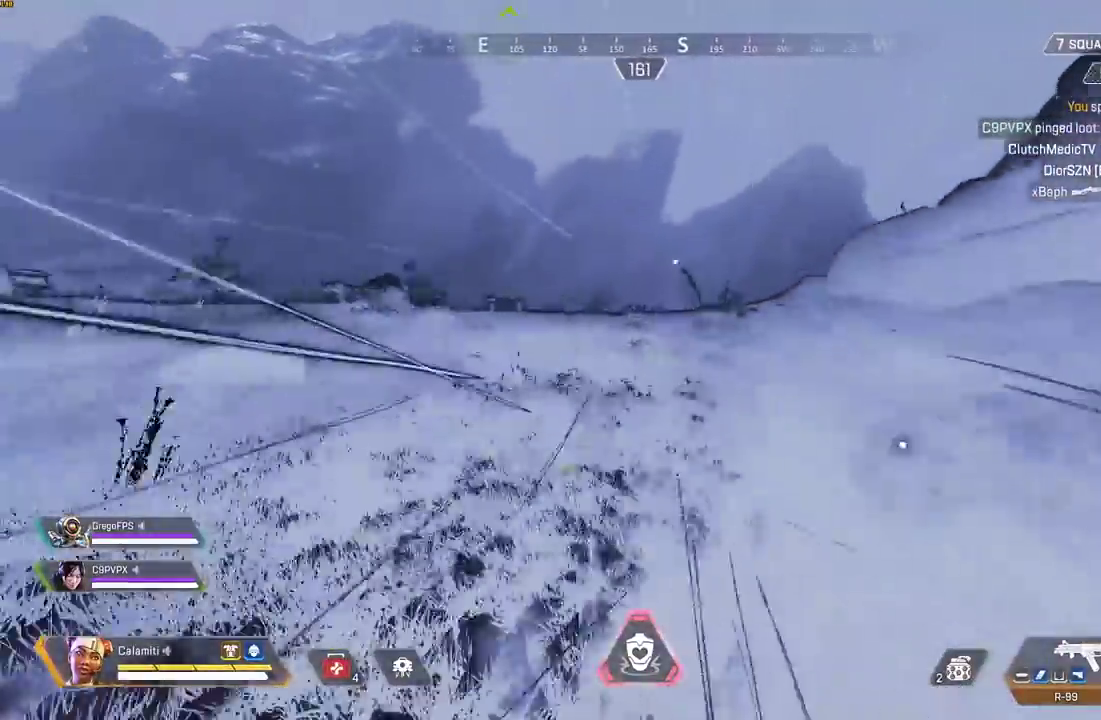
Gameplay with a controller (PlayStation layout); each line is a JSON object with the inputs held at the frame after it. "events" lists button and stick changes between this image and that frame as [ms after this image, input, new state], when the widget could be followed in between.
{"buttons": [], "left_stick": "up", "right_stick": "center", "events": []}
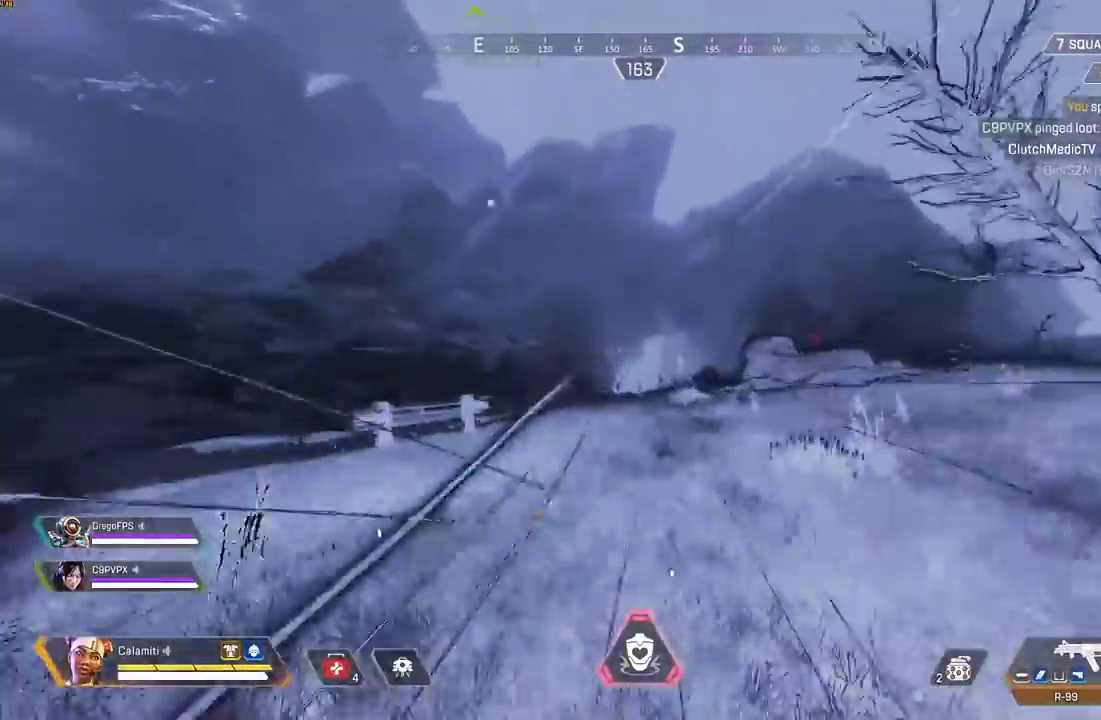
{"buttons": [], "left_stick": "left", "right_stick": "center", "events": [[67, "left_stick", "up-left"], [217, "left_stick", "left"]]}
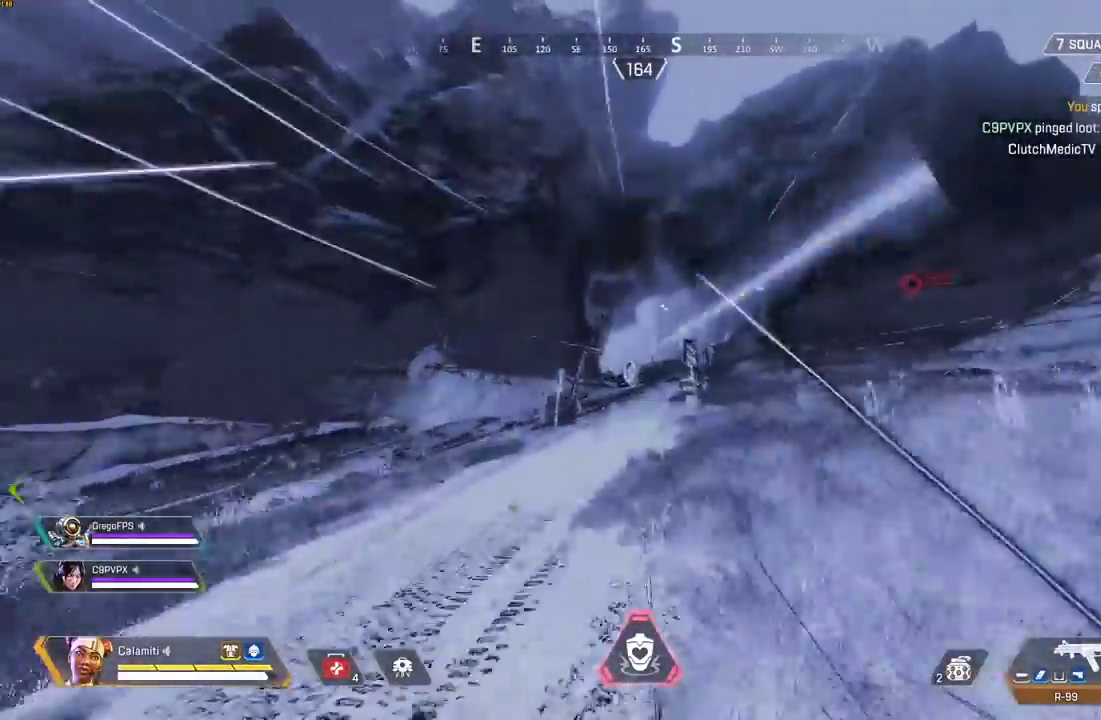
{"buttons": [], "left_stick": "left", "right_stick": "center", "events": []}
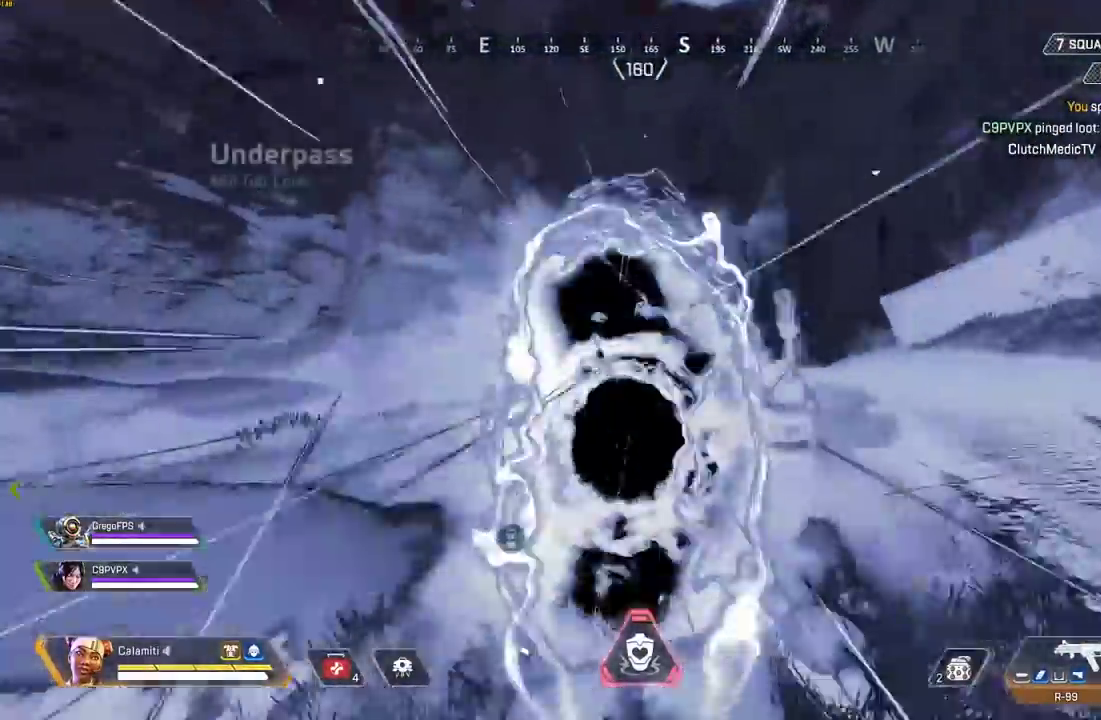
{"buttons": [], "left_stick": "left", "right_stick": "center", "events": [[17, "right_stick", "right"], [150, "CIRCLE", "down"], [233, "CIRCLE", "up"], [333, "CIRCLE", "down"], [333, "right_stick", "center"], [417, "CIRCLE", "up"]]}
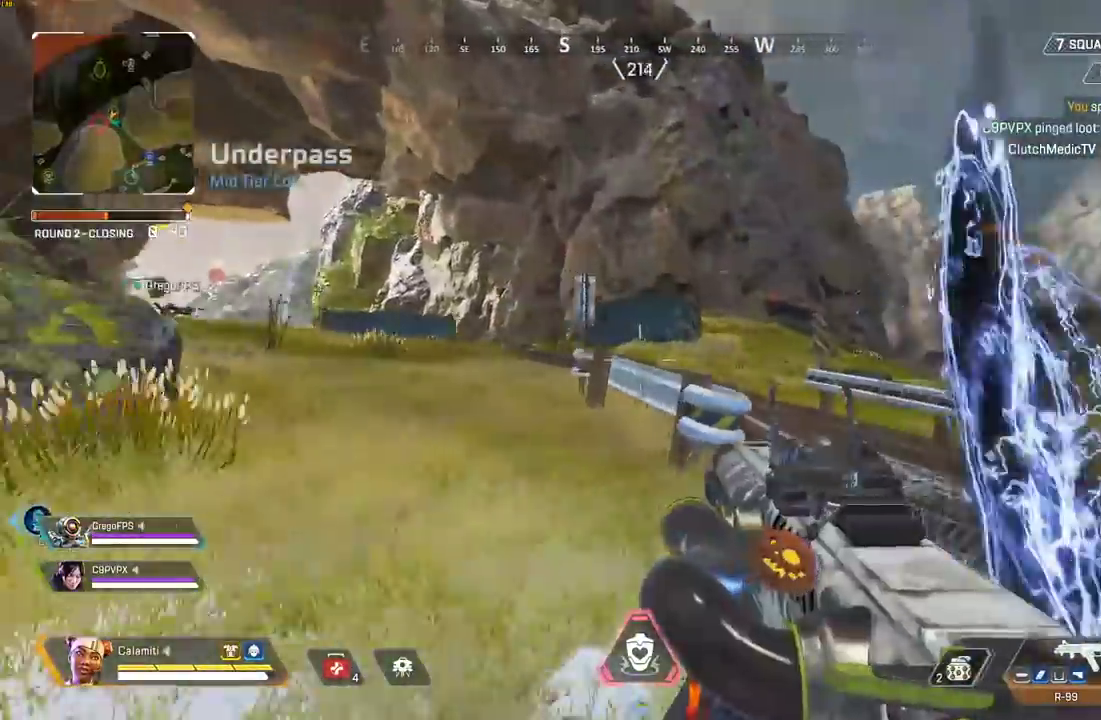
{"buttons": ["L2"], "left_stick": "left", "right_stick": "center", "events": [[67, "CIRCLE", "down"], [183, "CIRCLE", "up"], [300, "CIRCLE", "down"], [333, "L2", "down"], [400, "CIRCLE", "up"]]}
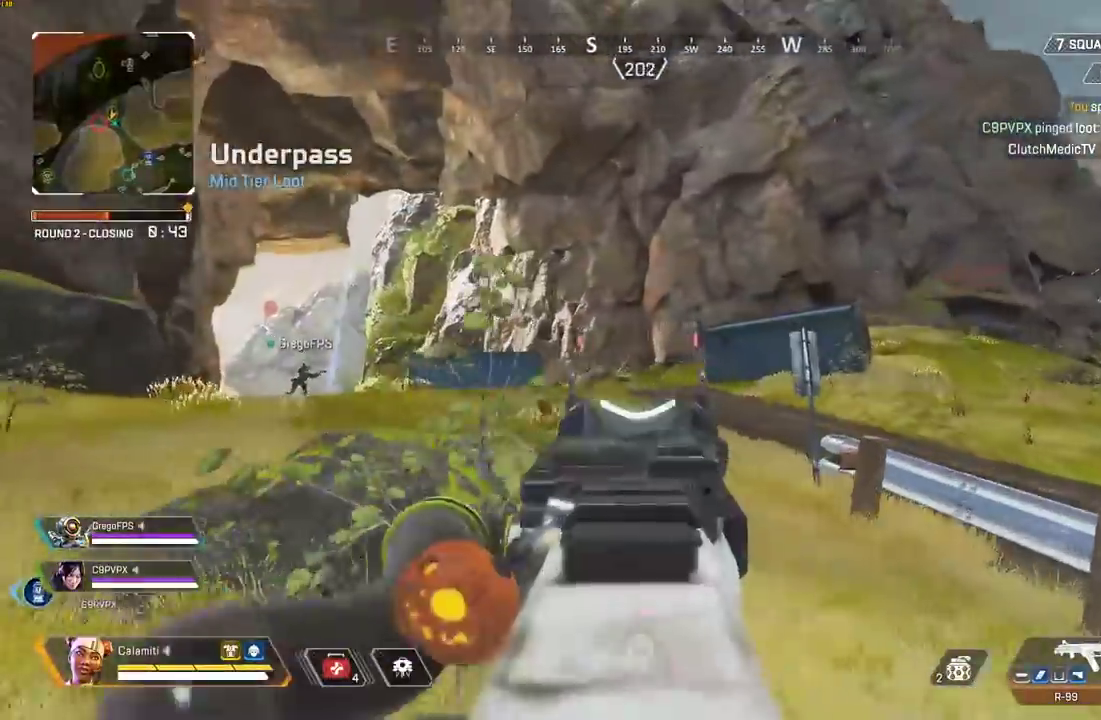
{"buttons": ["L2", "R2"], "left_stick": "center", "right_stick": "down", "events": [[117, "right_stick", "down-left"], [167, "R2", "down"], [283, "right_stick", "down"], [300, "left_stick", "center"]]}
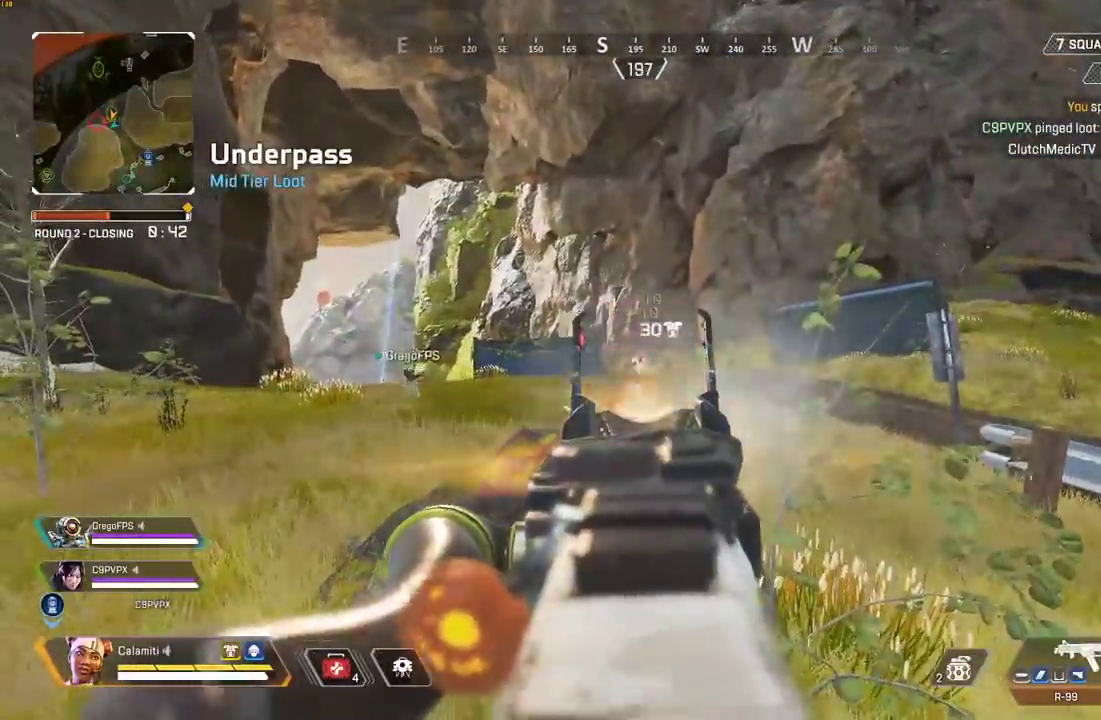
{"buttons": ["L2", "R2"], "left_stick": "center", "right_stick": "center", "events": [[100, "right_stick", "center"], [150, "right_stick", "down"], [317, "right_stick", "center"]]}
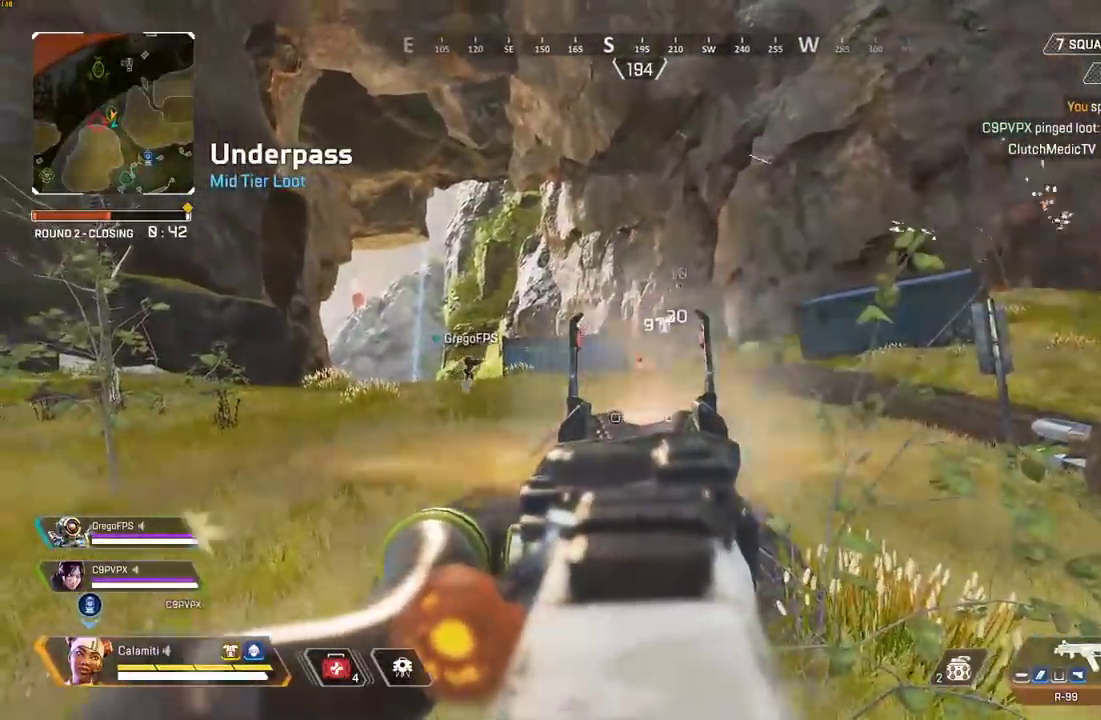
{"buttons": [], "left_stick": "up-left", "right_stick": "center", "events": [[50, "left_stick", "up-left"], [83, "L2", "up"], [83, "R2", "up"], [117, "right_stick", "left"], [150, "SQUARE", "down"], [167, "L3", "down"], [217, "SQUARE", "up"], [233, "right_stick", "center"], [300, "right_stick", "right"], [350, "L3", "up"], [450, "right_stick", "center"]]}
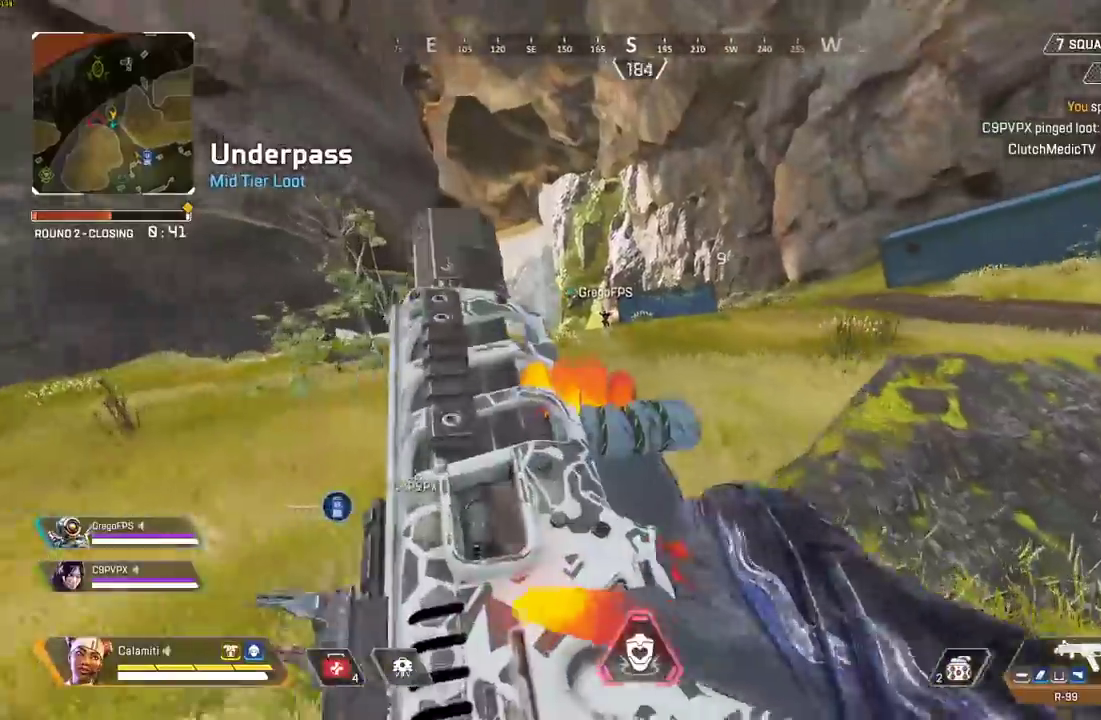
{"buttons": [], "left_stick": "up-left", "right_stick": "center", "events": []}
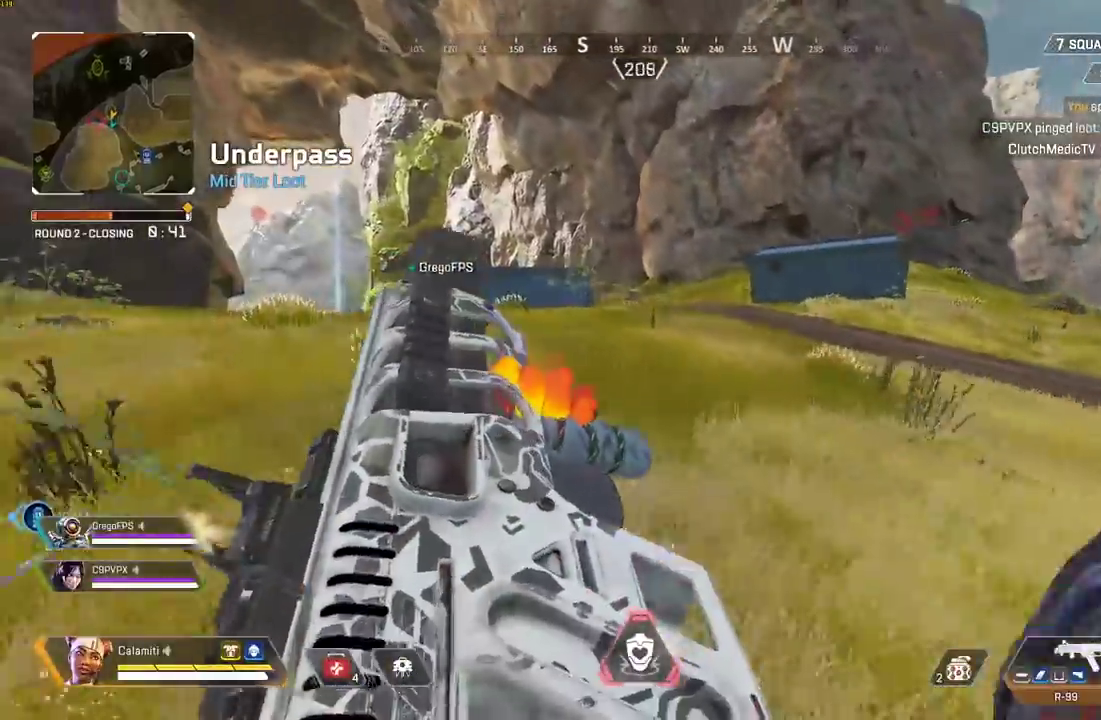
{"buttons": ["CIRCLE"], "left_stick": "up-left", "right_stick": "center", "events": [[383, "CIRCLE", "down"]]}
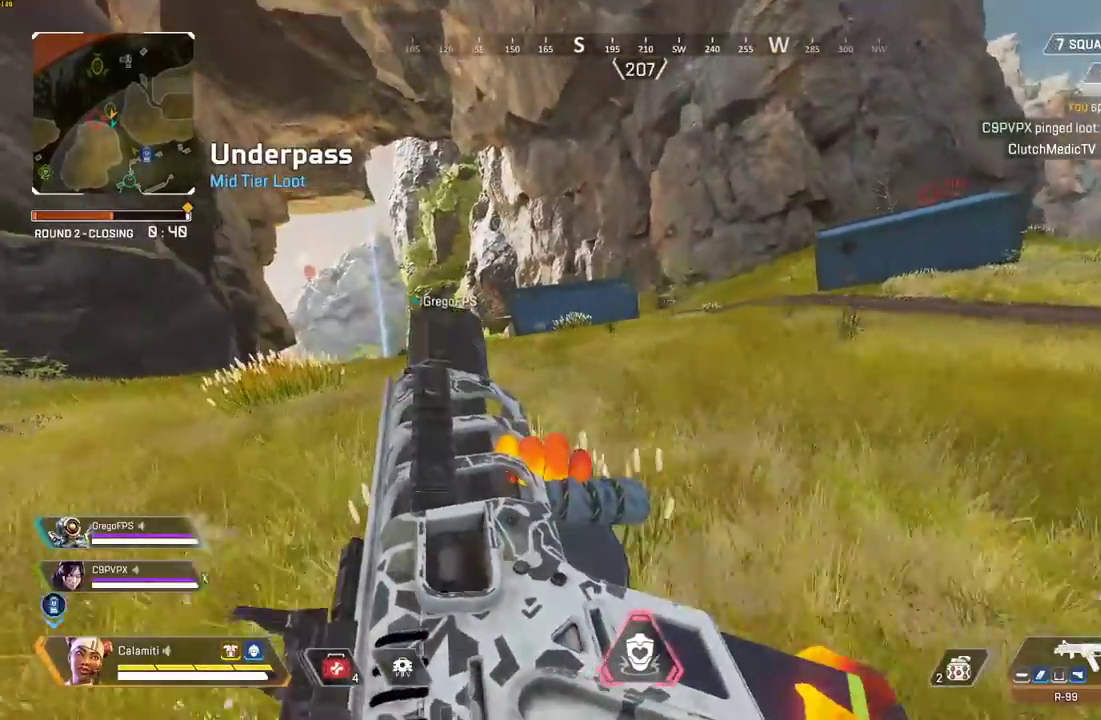
{"buttons": ["L3"], "left_stick": "up-left", "right_stick": "center", "events": [[117, "right_stick", "left"], [133, "CIRCLE", "up"], [150, "CROSS", "down"], [217, "CIRCLE", "down"], [217, "right_stick", "center"], [250, "CROSS", "up"], [300, "CIRCLE", "up"], [417, "L3", "down"]]}
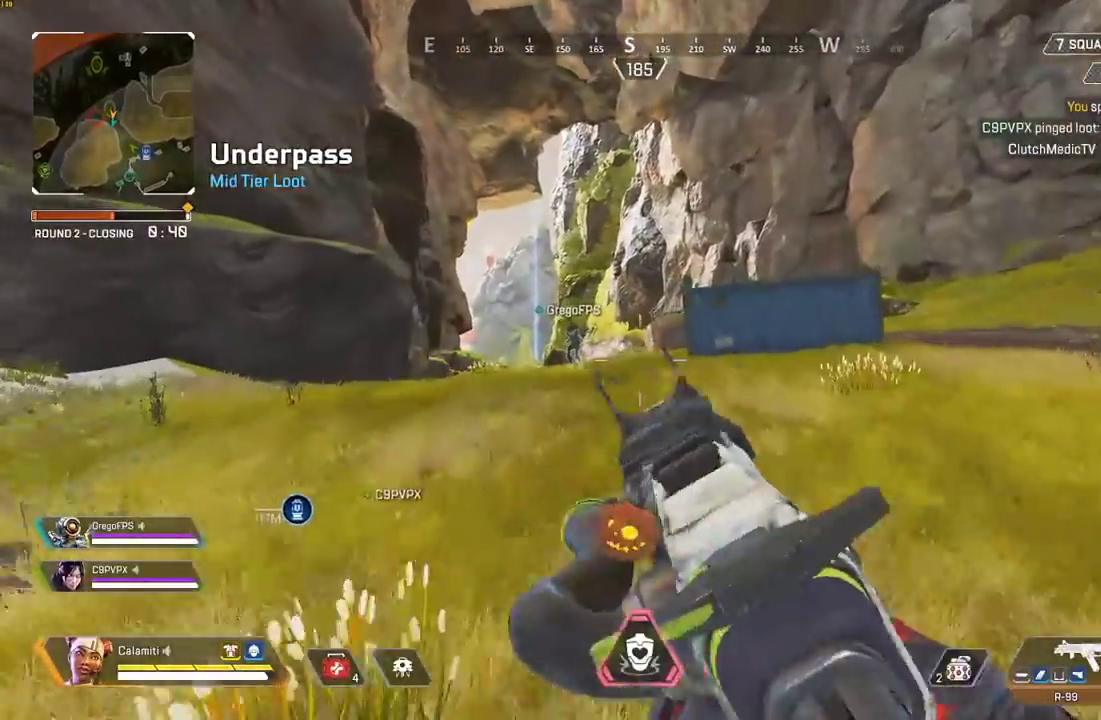
{"buttons": ["L2"], "left_stick": "up", "right_stick": "center", "events": [[50, "L3", "up"], [150, "left_stick", "up"], [350, "L2", "down"]]}
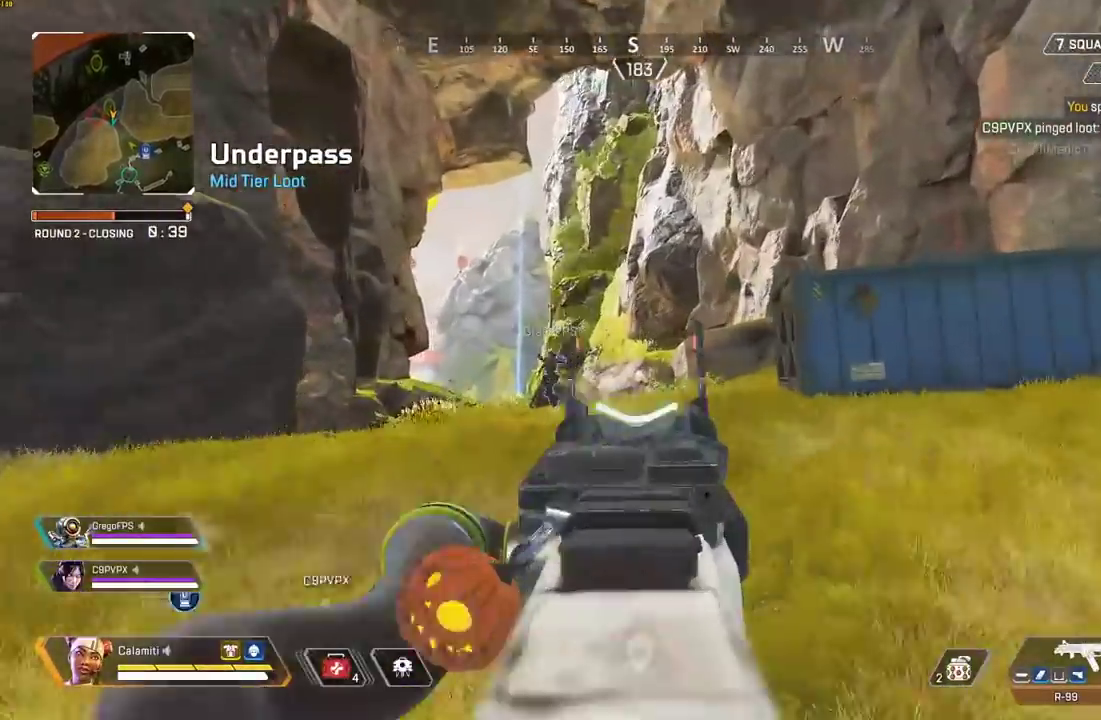
{"buttons": ["L2", "R2"], "left_stick": "up", "right_stick": "center", "events": [[67, "R2", "down"], [267, "right_stick", "down"], [483, "right_stick", "center"]]}
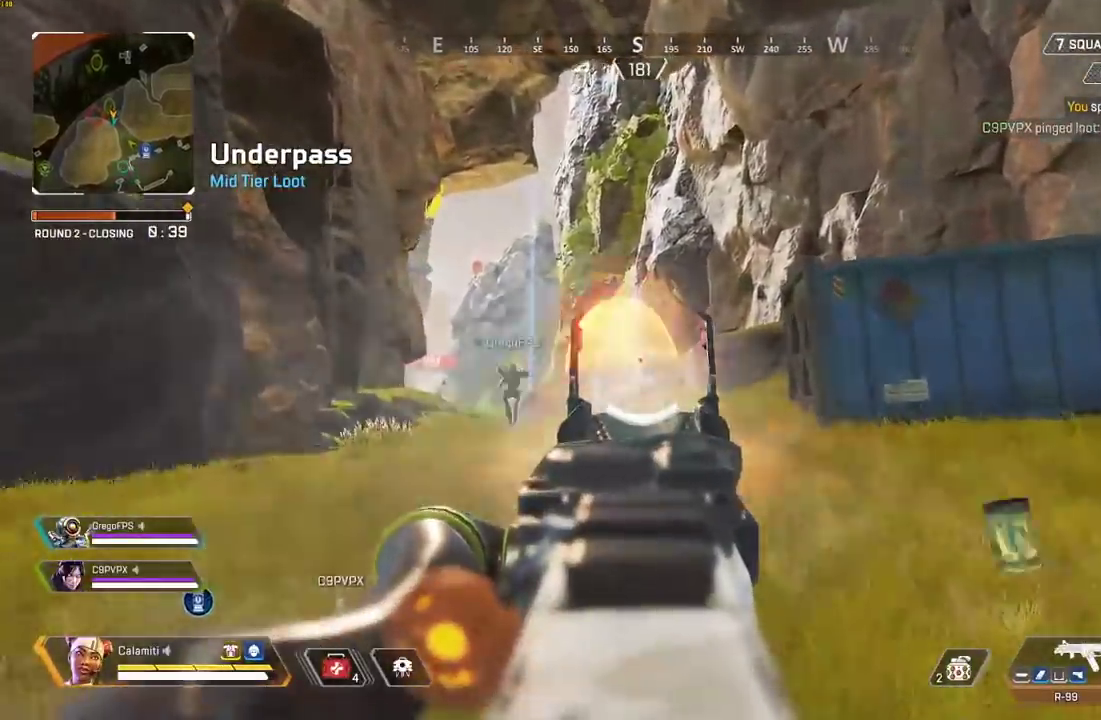
{"buttons": ["L3"], "left_stick": "up", "right_stick": "center", "events": [[250, "R2", "up"], [267, "L2", "up"], [350, "L3", "down"], [367, "SQUARE", "down"], [433, "SQUARE", "up"]]}
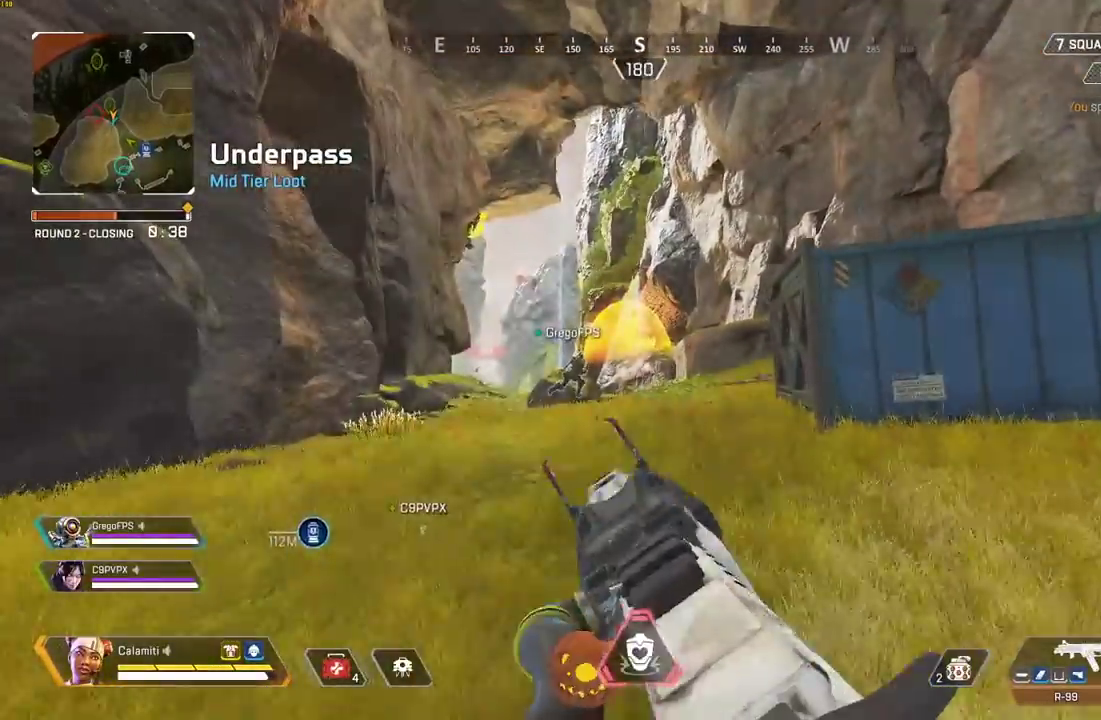
{"buttons": [], "left_stick": "up", "right_stick": "center", "events": [[17, "L3", "up"]]}
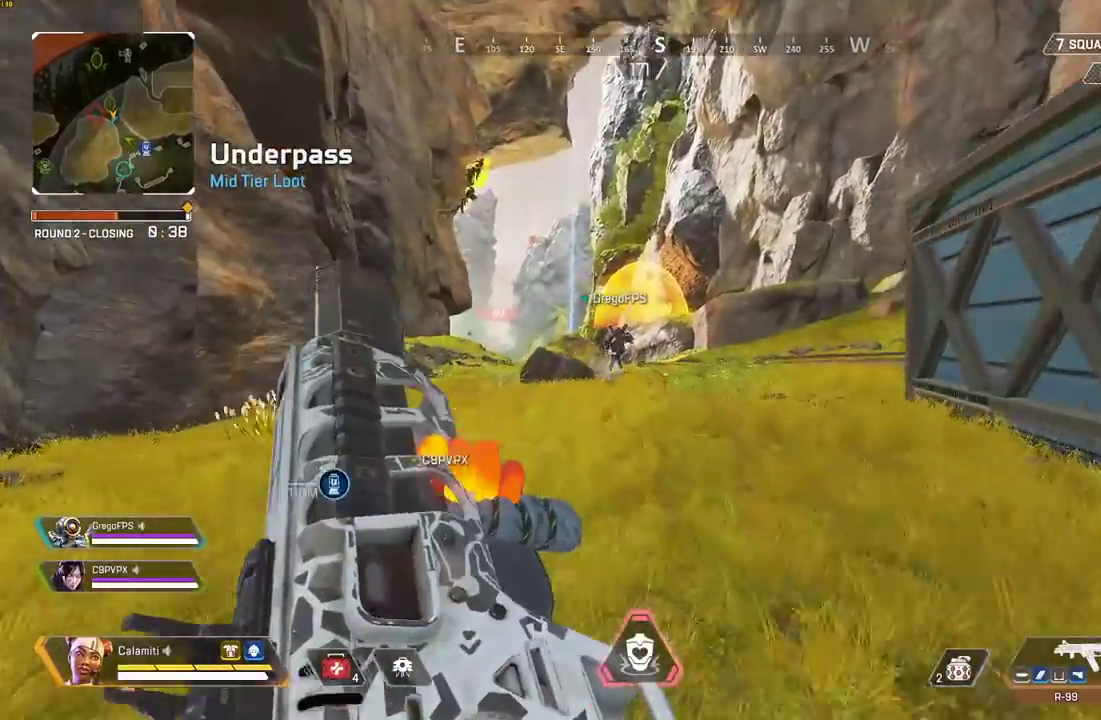
{"buttons": [], "left_stick": "up", "right_stick": "center", "events": []}
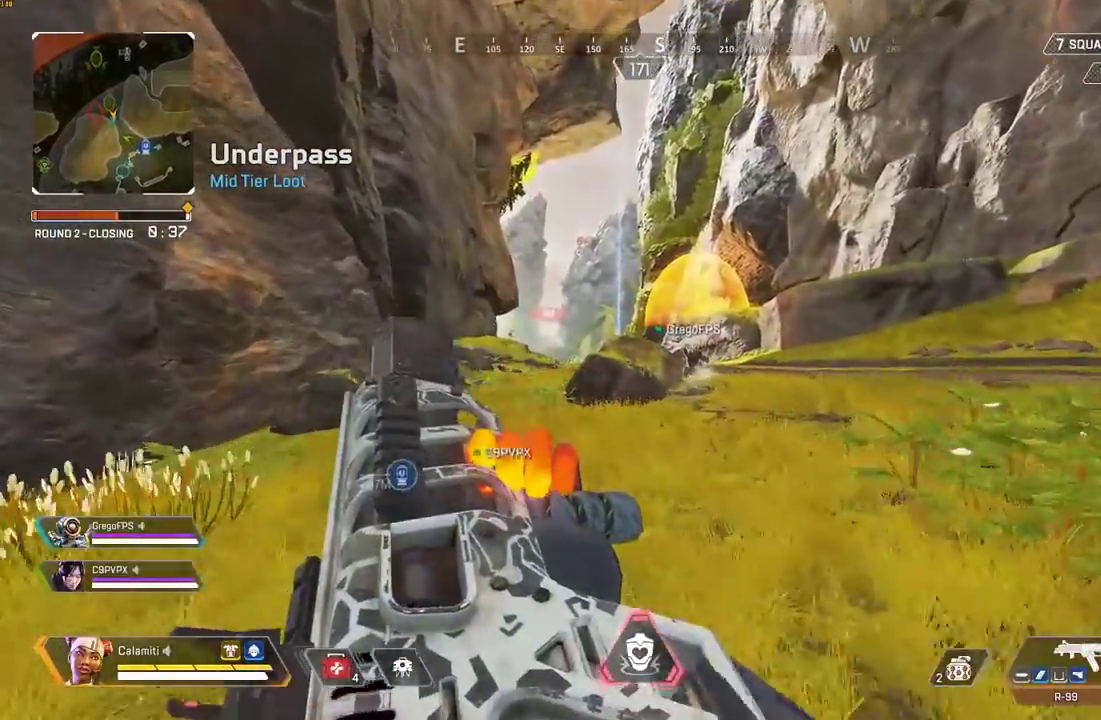
{"buttons": ["CIRCLE"], "left_stick": "up", "right_stick": "center", "events": [[433, "CIRCLE", "down"]]}
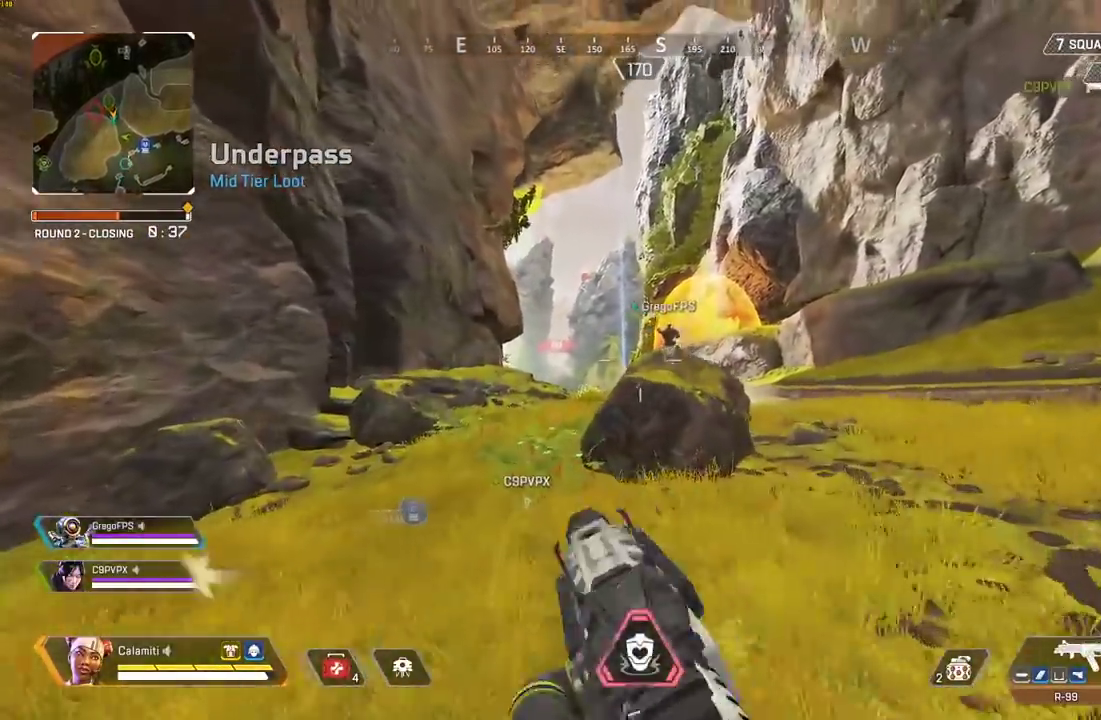
{"buttons": ["R2"], "left_stick": "up", "right_stick": "center", "events": [[217, "CROSS", "down"], [233, "CIRCLE", "up"], [317, "CIRCLE", "down"], [317, "CROSS", "up"], [433, "R2", "down"], [467, "CIRCLE", "up"]]}
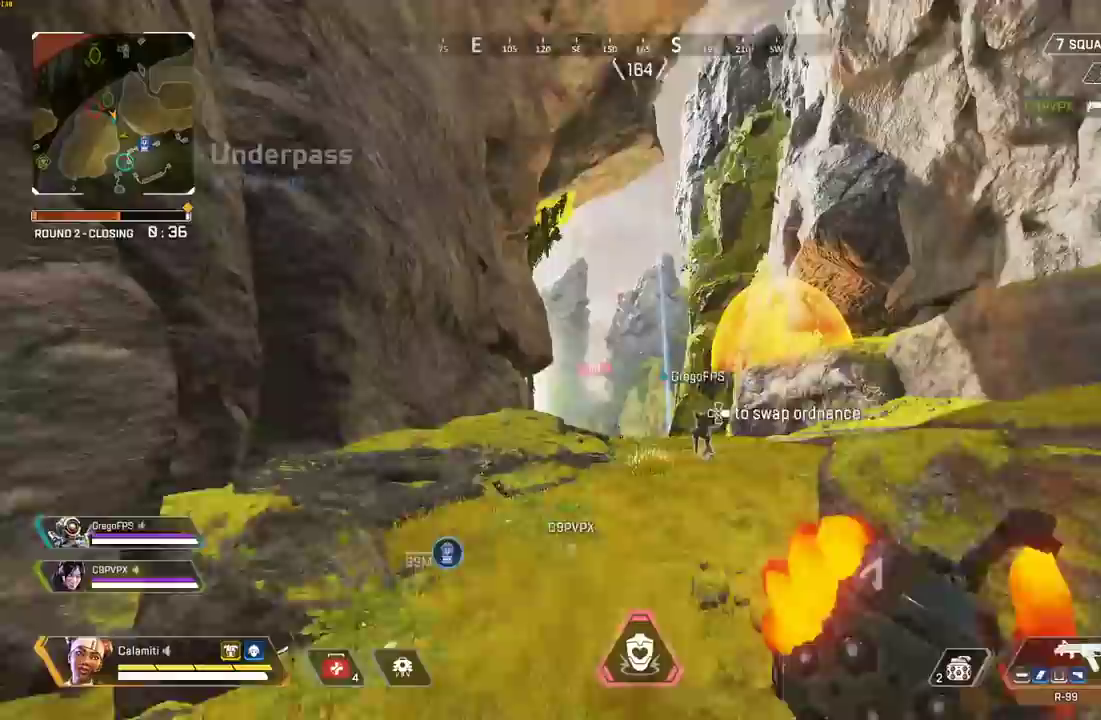
{"buttons": [], "left_stick": "up", "right_stick": "center", "events": [[267, "R2", "up"]]}
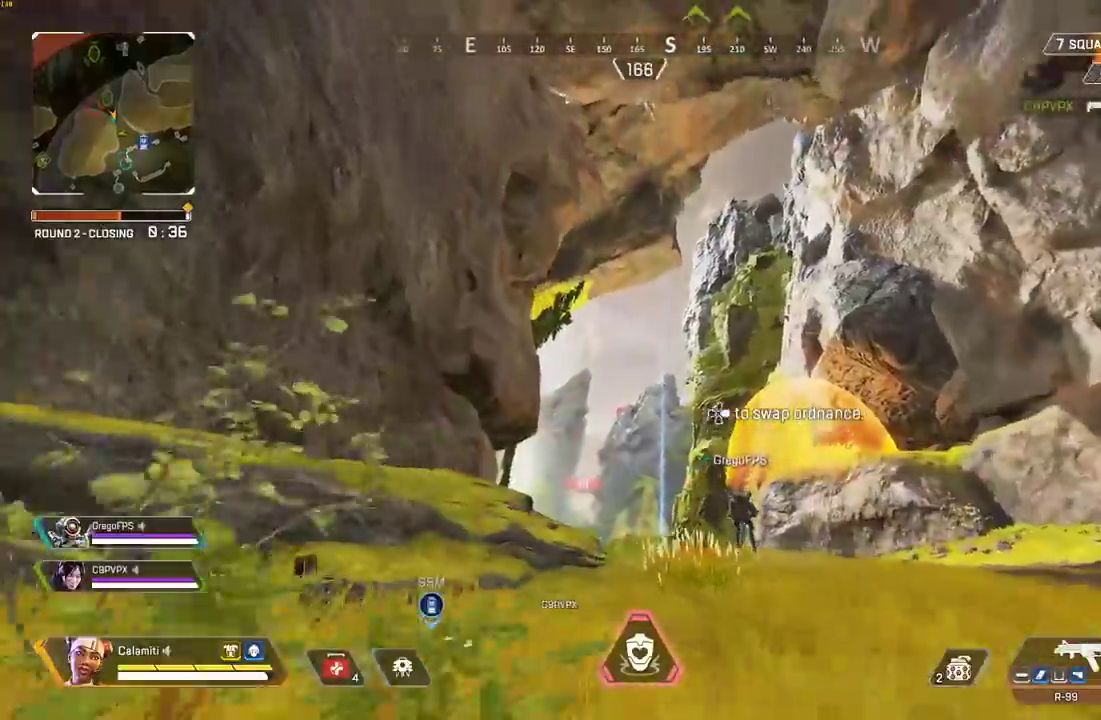
{"buttons": [], "left_stick": "up", "right_stick": "center", "events": [[100, "L3", "down"], [383, "L3", "up"]]}
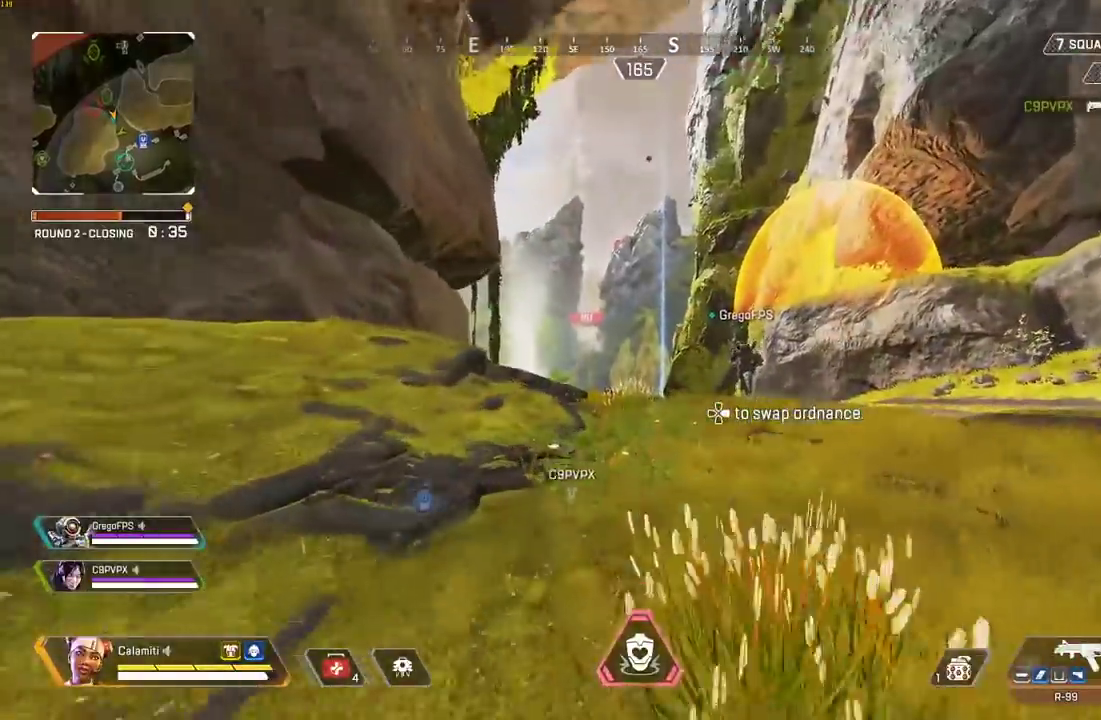
{"buttons": [], "left_stick": "up", "right_stick": "center", "events": [[417, "TRIANGLE", "down"], [500, "TRIANGLE", "up"]]}
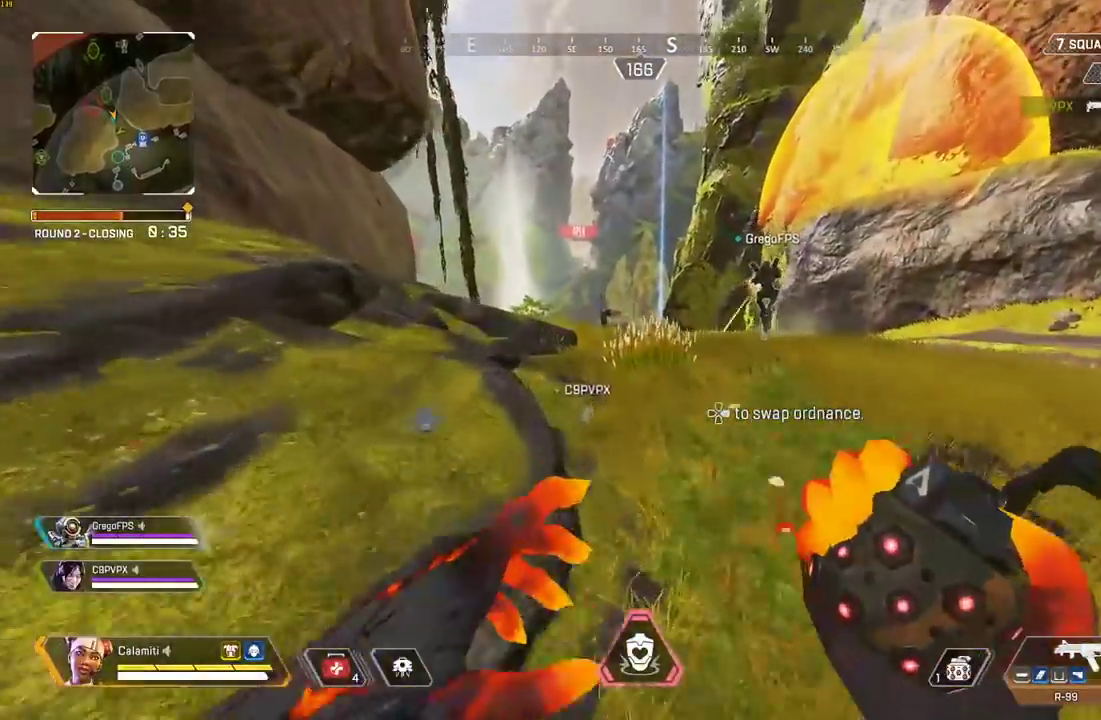
{"buttons": ["L3"], "left_stick": "up", "right_stick": "center", "events": [[67, "CROSS", "down"], [183, "CROSS", "up"], [450, "L3", "down"]]}
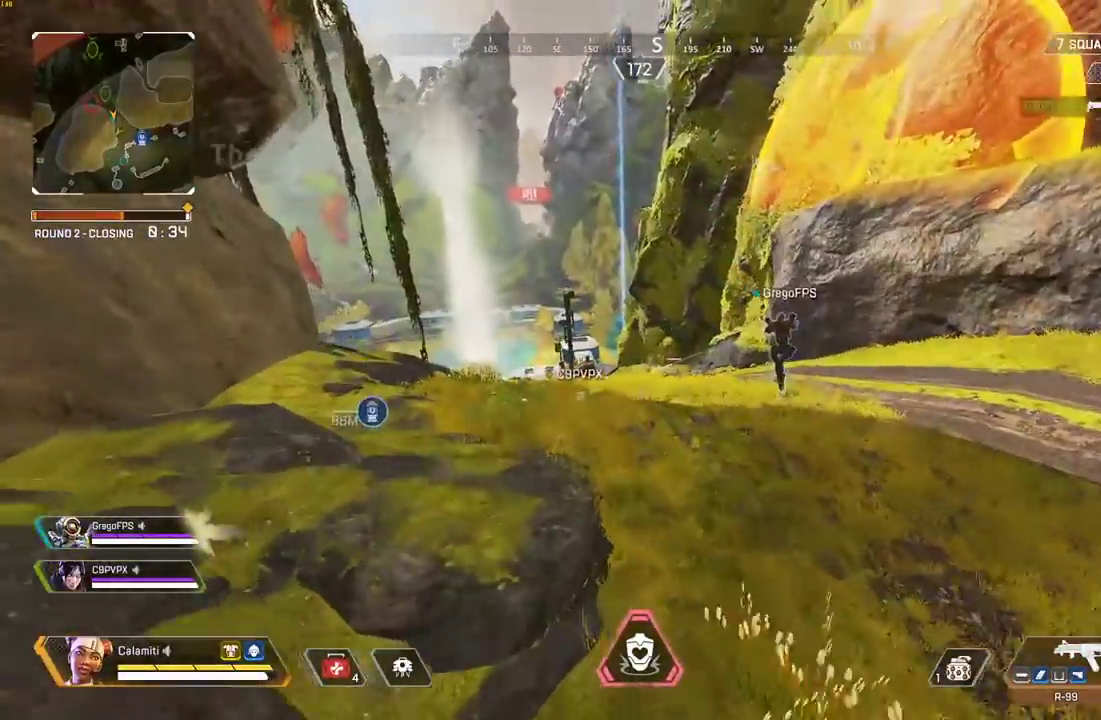
{"buttons": ["CROSS"], "left_stick": "up", "right_stick": "center", "events": [[67, "CIRCLE", "down"], [100, "L3", "up"], [333, "CIRCLE", "up"], [483, "CROSS", "down"]]}
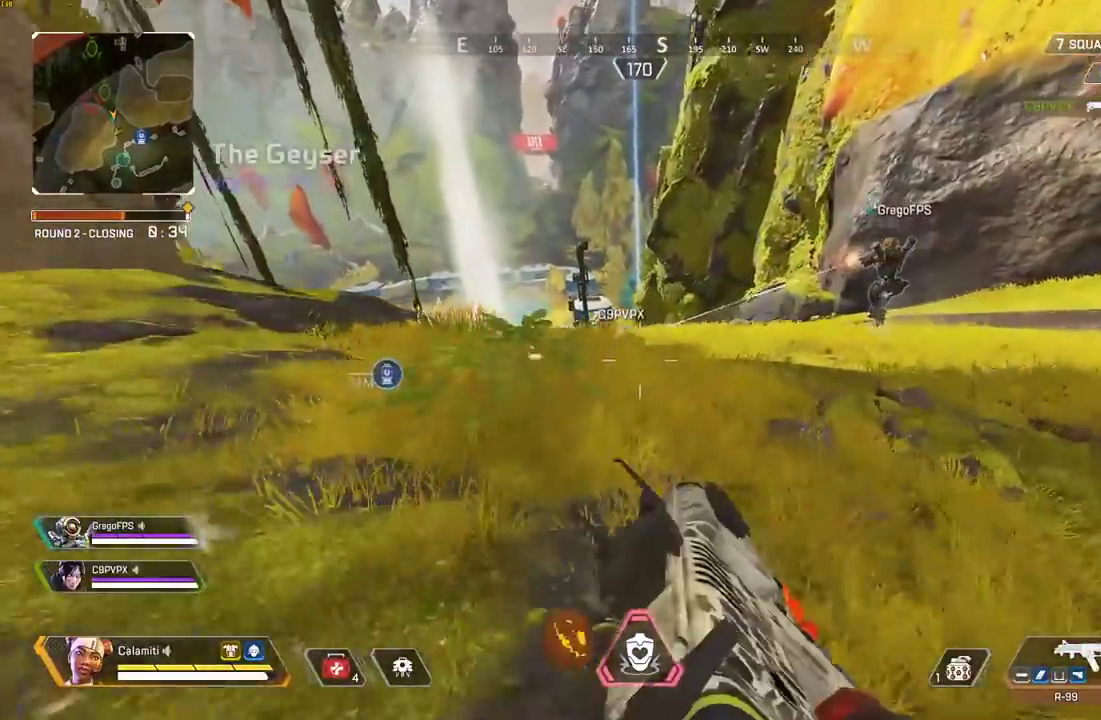
{"buttons": ["L2"], "left_stick": "up", "right_stick": "center", "events": [[83, "CIRCLE", "down"], [83, "CROSS", "up"], [167, "CIRCLE", "up"], [367, "L3", "down"], [417, "L2", "down"], [500, "L3", "up"]]}
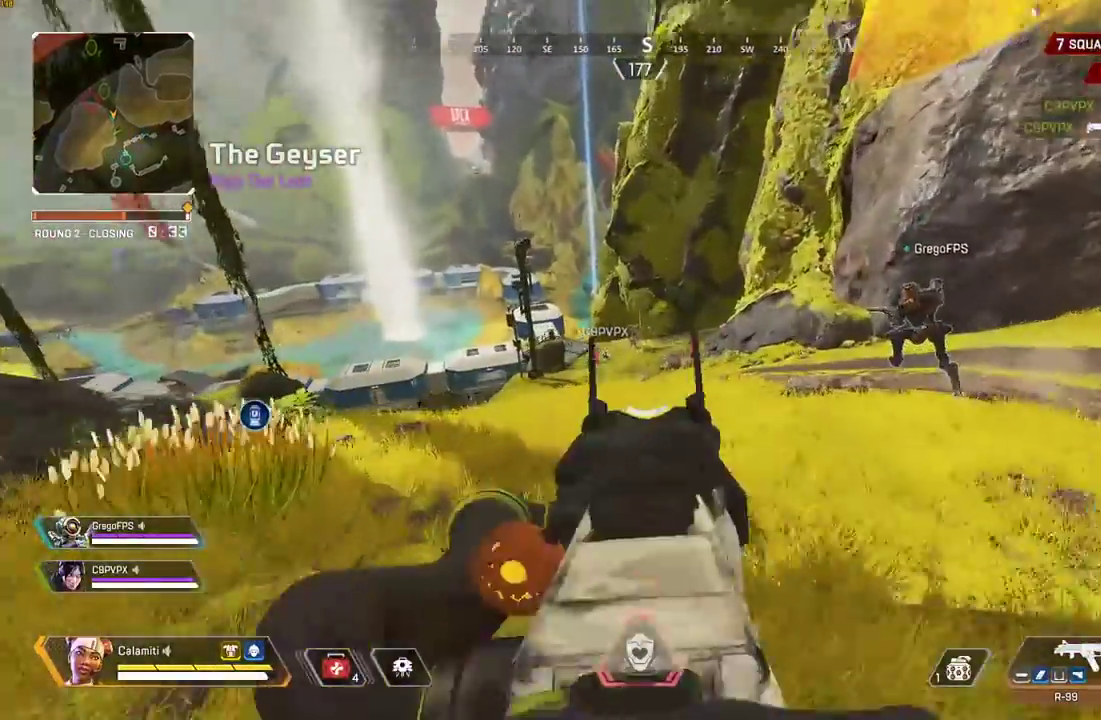
{"buttons": [], "left_stick": "up", "right_stick": "center", "events": [[67, "L2", "up"], [117, "L3", "down"], [167, "TRIANGLE", "down"], [283, "L3", "up"], [433, "TRIANGLE", "up"]]}
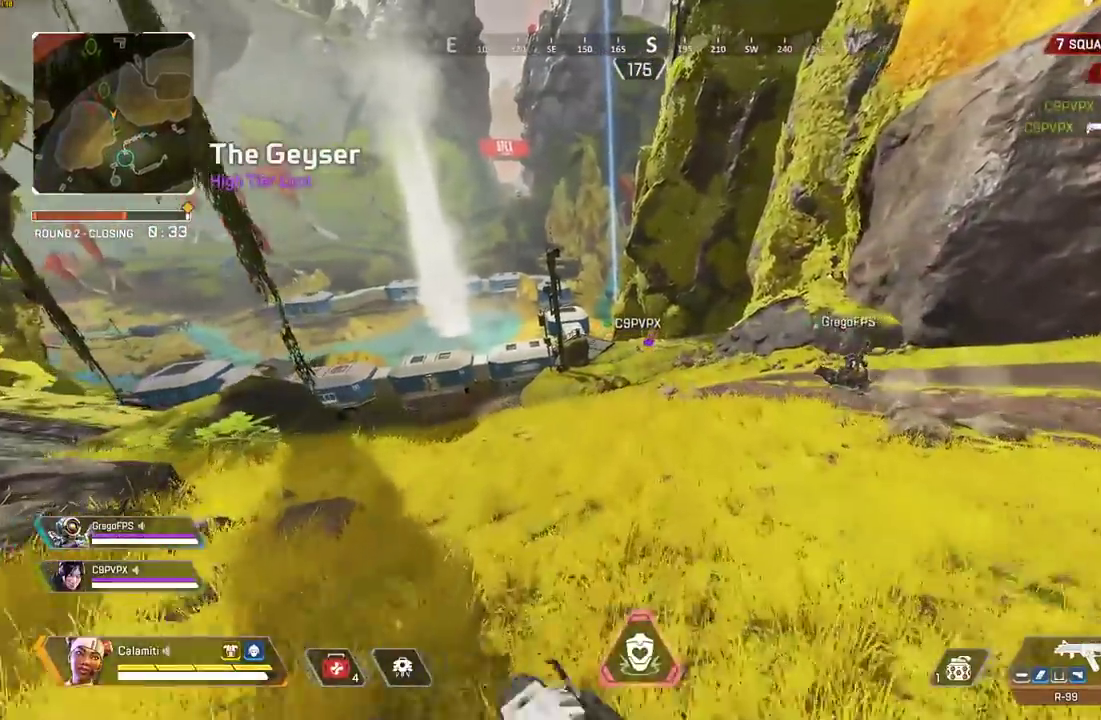
{"buttons": ["DPAD_UP"], "left_stick": "up", "right_stick": "down-left", "events": [[450, "right_stick", "down-left"], [500, "DPAD_UP", "down"]]}
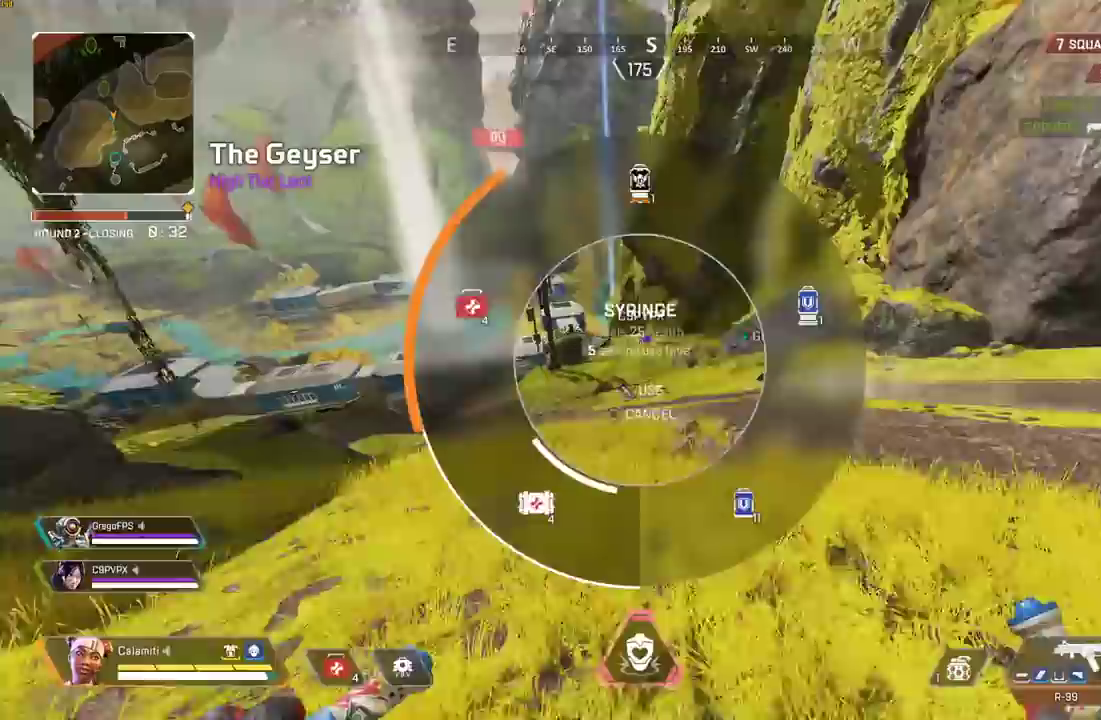
{"buttons": [], "left_stick": "up", "right_stick": "center", "events": [[67, "DPAD_UP", "up"], [83, "right_stick", "center"], [183, "CIRCLE", "down"], [417, "CIRCLE", "up"]]}
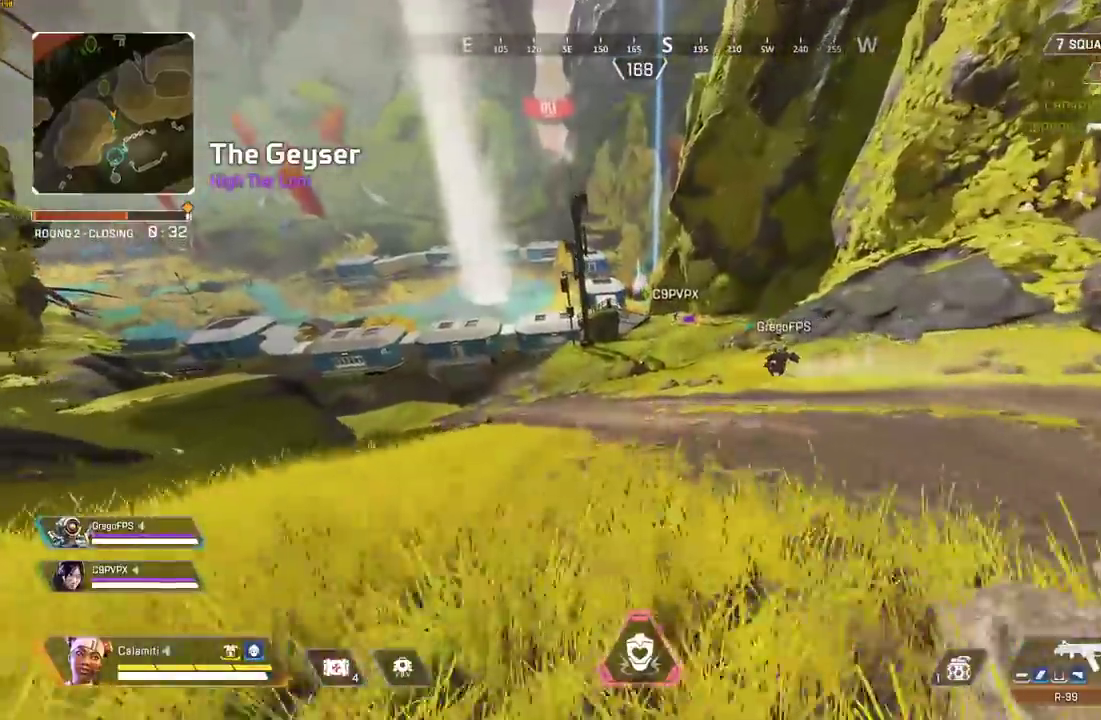
{"buttons": [], "left_stick": "right", "right_stick": "center", "events": [[50, "left_stick", "center"], [317, "left_stick", "right"]]}
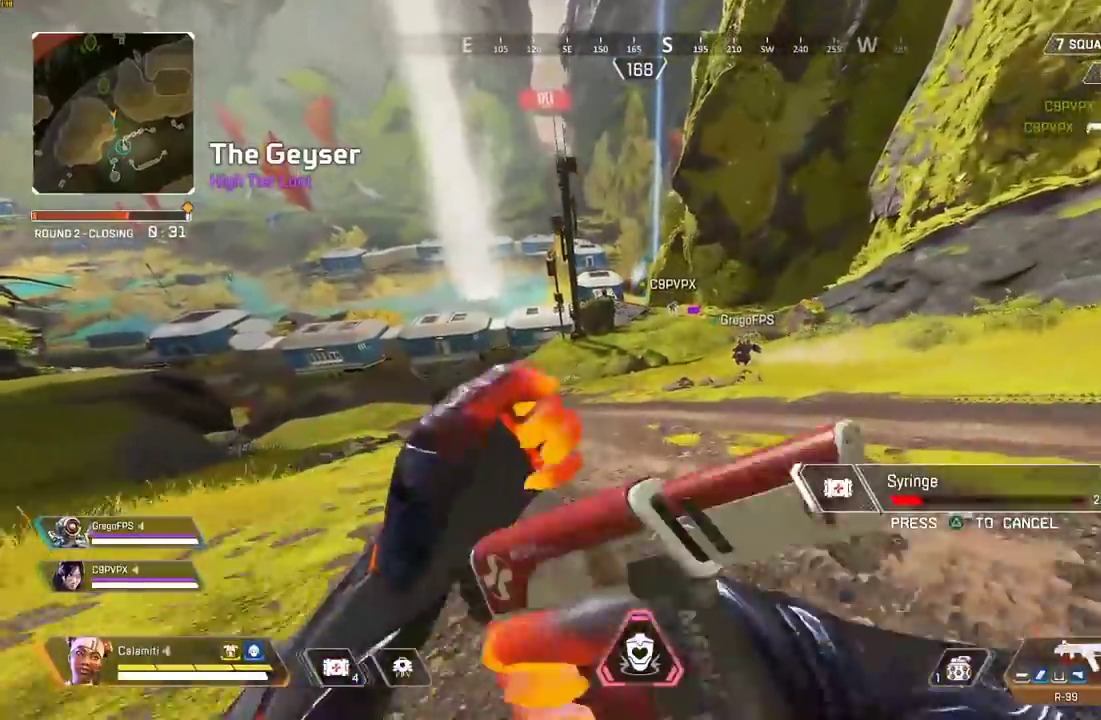
{"buttons": [], "left_stick": "right", "right_stick": "center", "events": []}
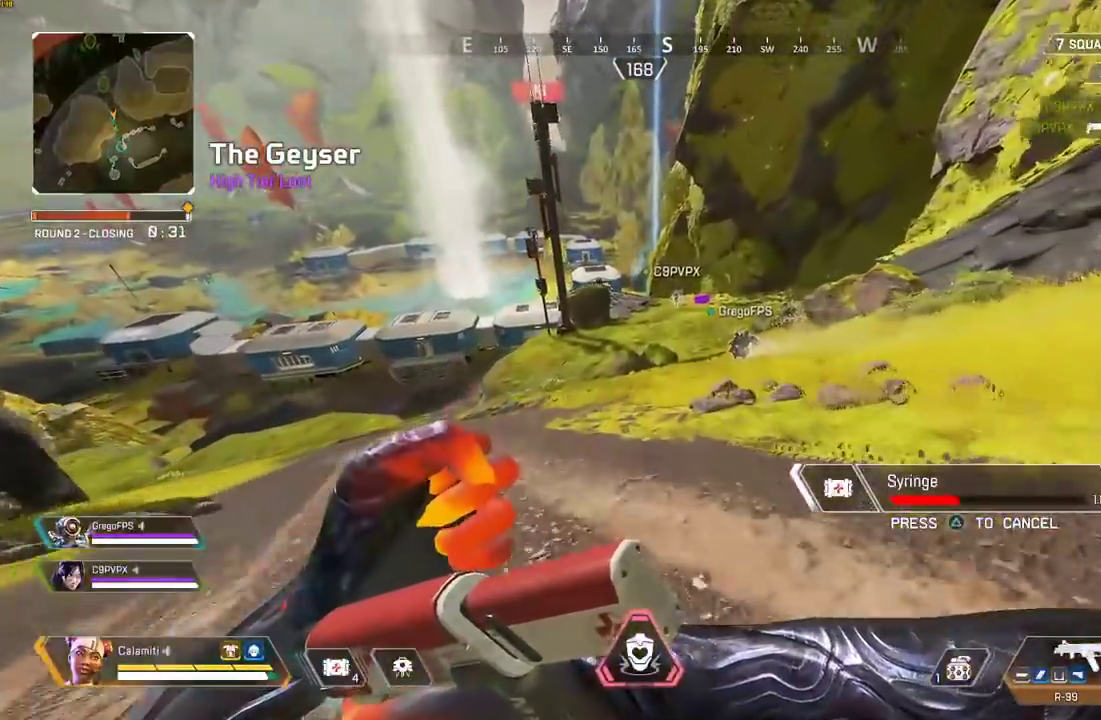
{"buttons": [], "left_stick": "right", "right_stick": "center", "events": []}